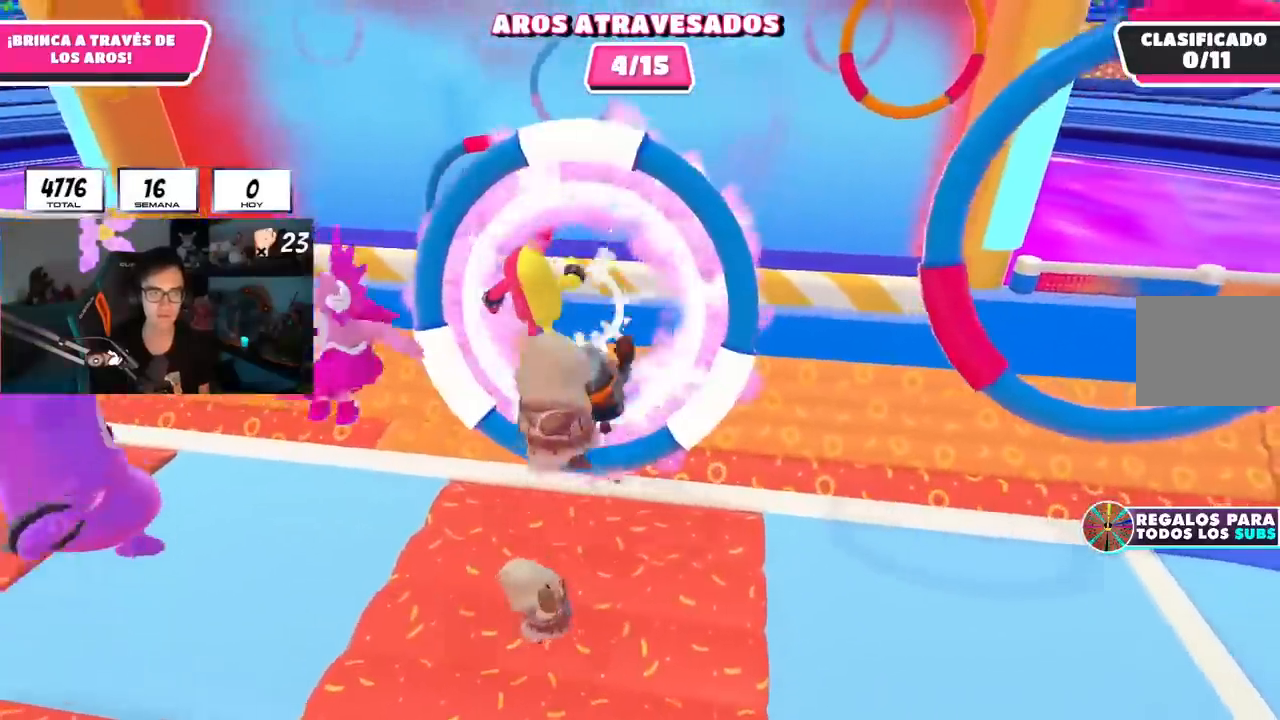
Gameplay with a controller (PlayStation layout); each line is a JSON object with the inputs held at the frame after it. "events" lists button and stick changes between this image and that frame as [ms after this image, input, new state], when the widget could be followed in between. Not read: L1.
{"buttons": [], "left_stick": "down-right", "right_stick": "center", "events": [[67, "right_stick", "down-right"], [217, "R1", "down"], [267, "R1", "up"], [317, "R1", "down"], [334, "right_stick", "down"], [384, "R1", "up"], [450, "right_stick", "center"]]}
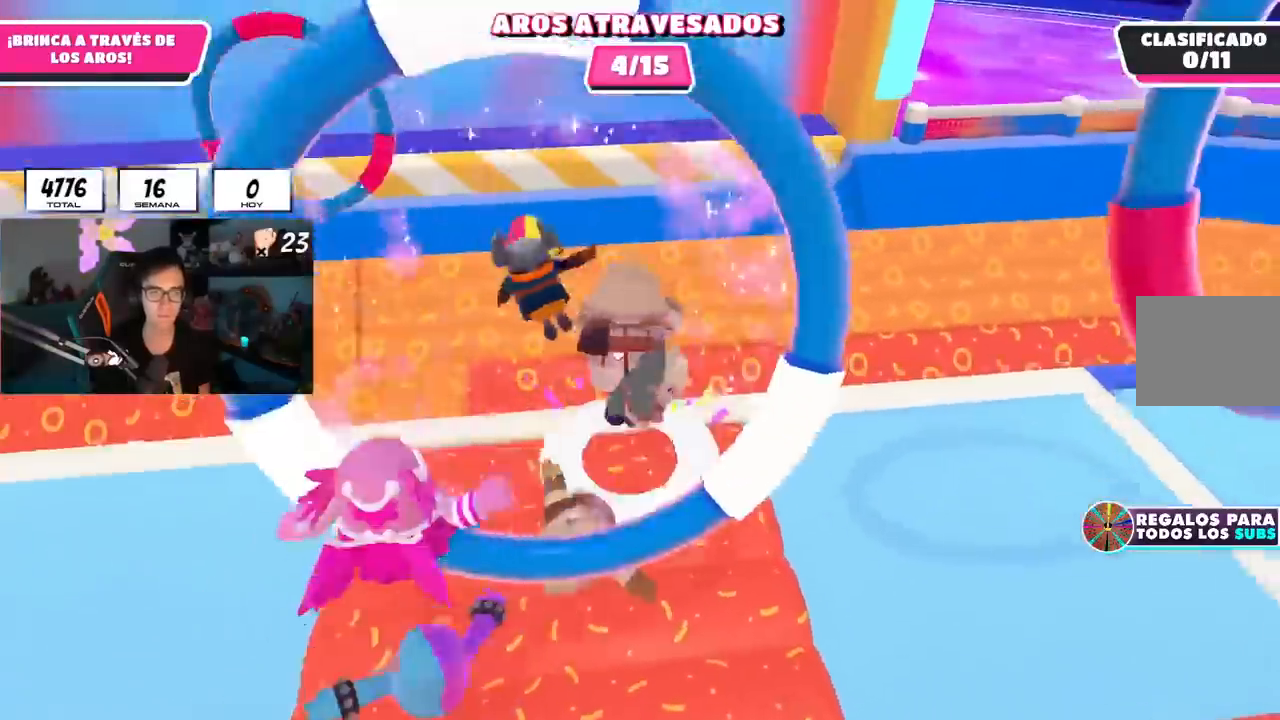
{"buttons": ["R1"], "left_stick": "up-left", "right_stick": "center", "events": [[217, "left_stick", "center"], [284, "left_stick", "up-left"], [384, "R1", "down"]]}
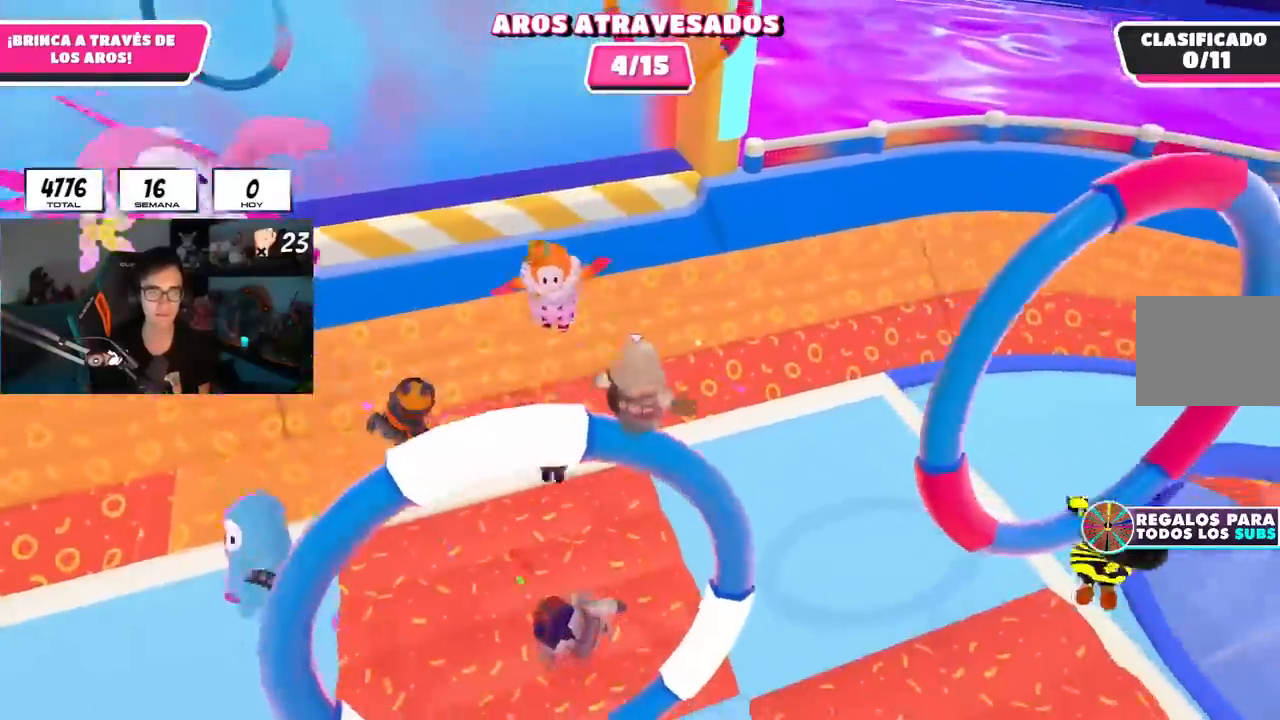
{"buttons": [], "left_stick": "down-right", "right_stick": "up", "events": [[33, "R1", "up"], [150, "left_stick", "up"], [283, "right_stick", "up-left"], [400, "right_stick", "up"], [467, "left_stick", "down-right"]]}
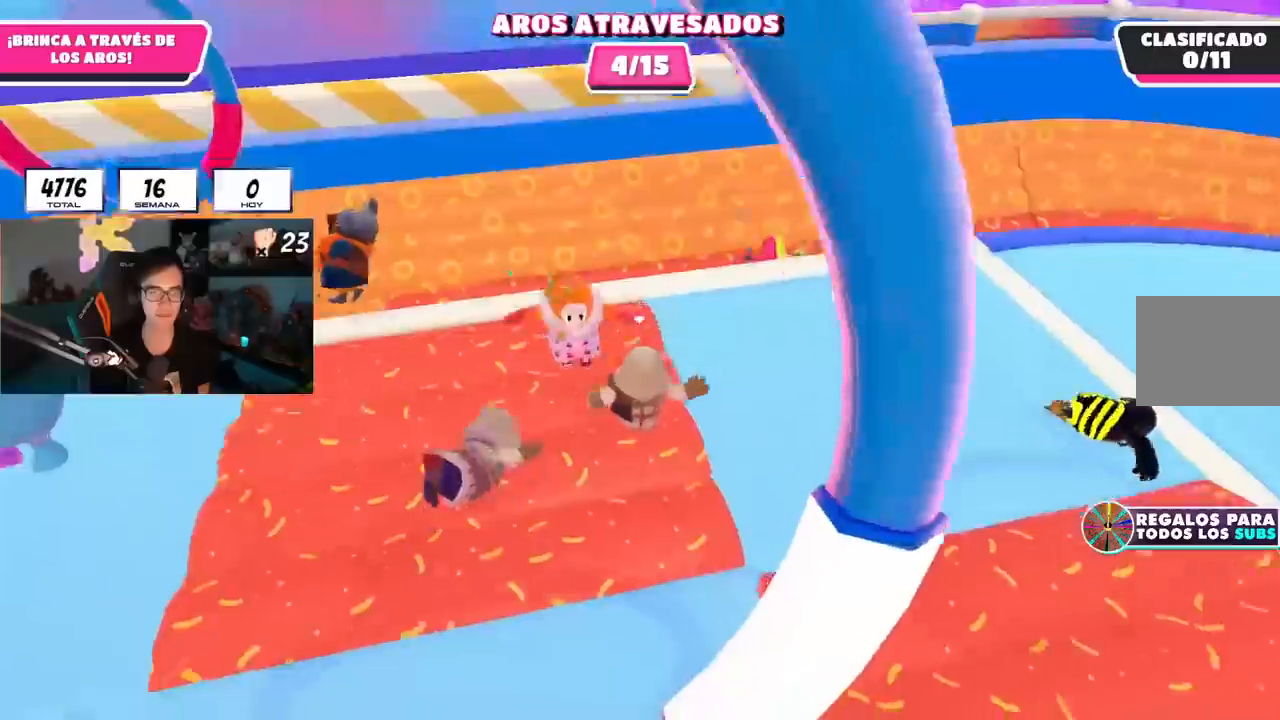
{"buttons": ["R1"], "left_stick": "down-left", "right_stick": "center", "events": [[67, "R1", "down"], [117, "left_stick", "down-left"], [151, "R1", "up"], [234, "left_stick", "up"], [367, "R1", "down"], [417, "right_stick", "center"], [434, "R1", "up"], [434, "left_stick", "down-left"], [501, "R1", "down"]]}
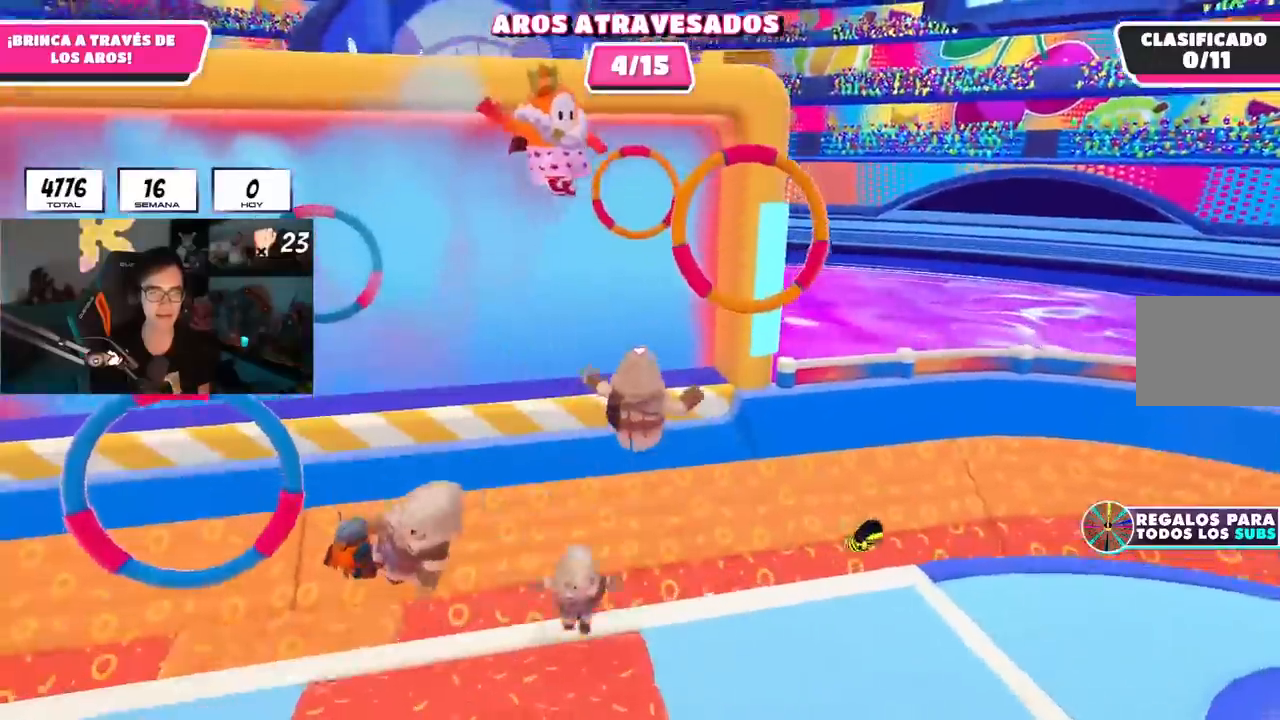
{"buttons": [], "left_stick": "right", "right_stick": "center", "events": [[133, "left_stick", "down-right"], [217, "R1", "up"], [317, "left_stick", "center"], [434, "left_stick", "right"]]}
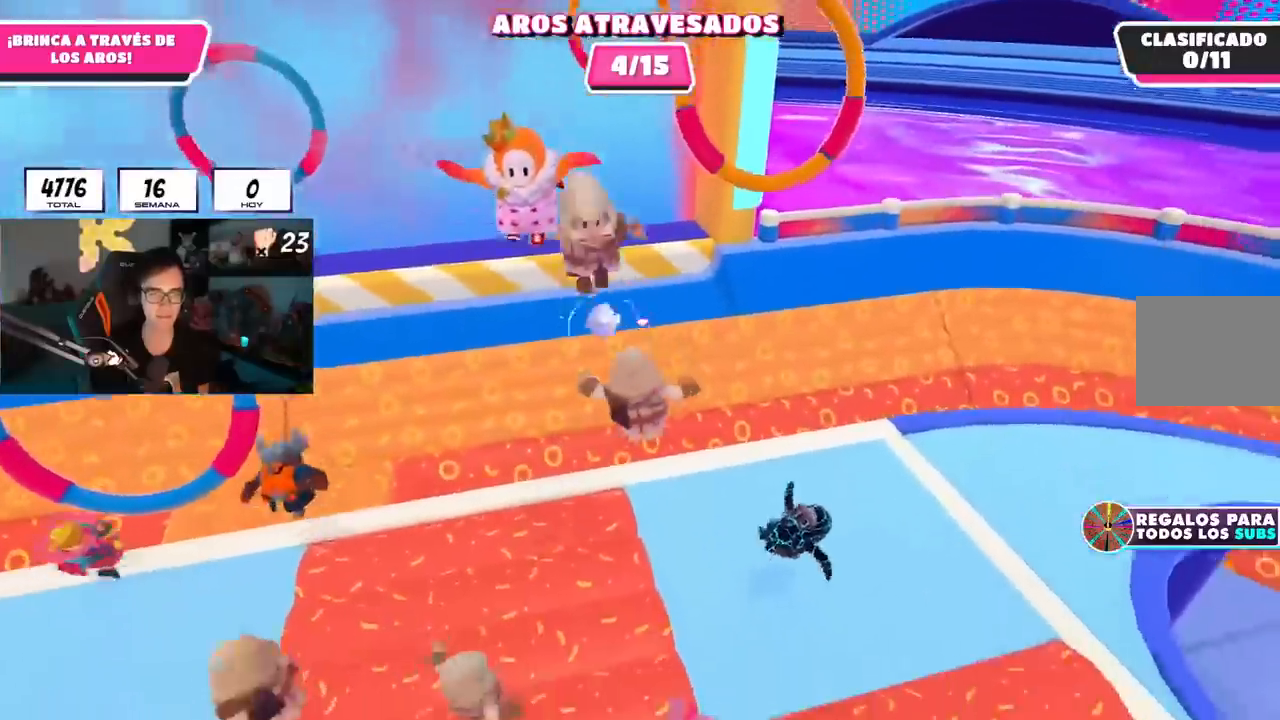
{"buttons": [], "left_stick": "up-right", "right_stick": "center", "events": [[50, "left_stick", "up-left"], [100, "R1", "down"], [151, "R1", "up"], [217, "left_stick", "up-right"], [284, "right_stick", "down"], [401, "right_stick", "center"]]}
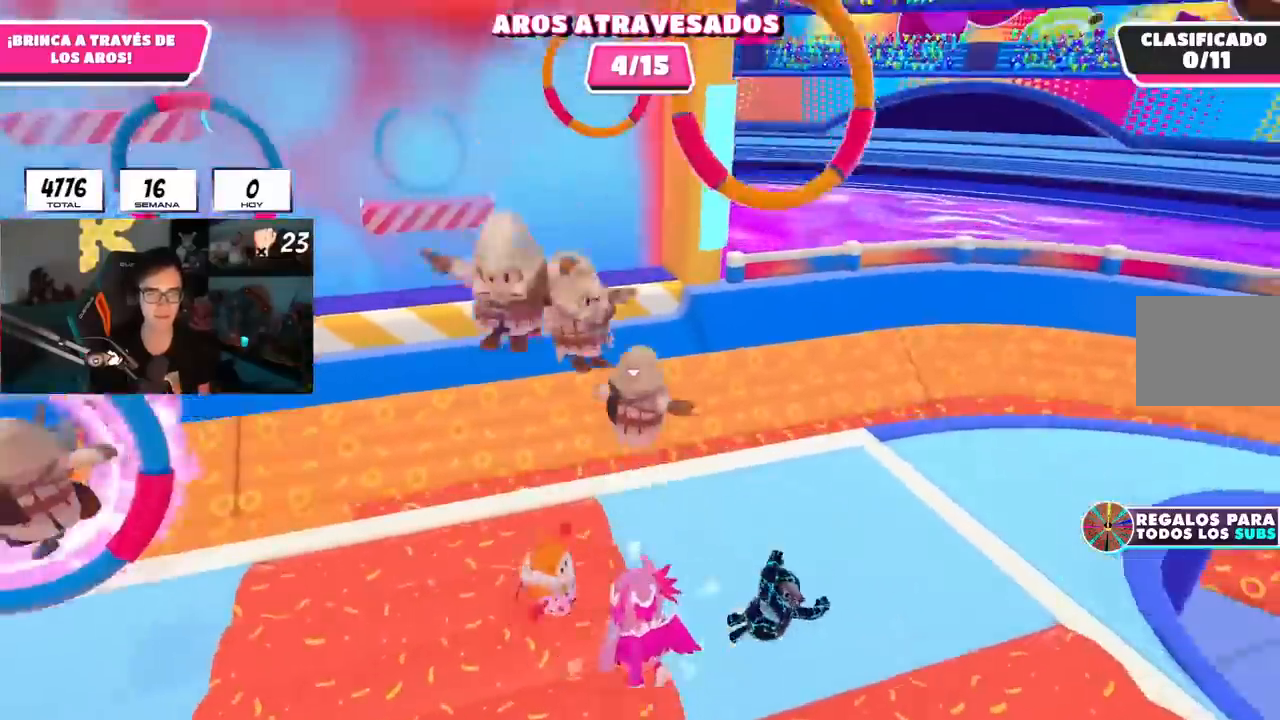
{"buttons": ["R1"], "left_stick": "right", "right_stick": "center", "events": [[83, "R1", "down"], [350, "R1", "up"], [350, "SQUARE", "down"], [384, "left_stick", "right"], [467, "R1", "down"], [467, "SQUARE", "up"]]}
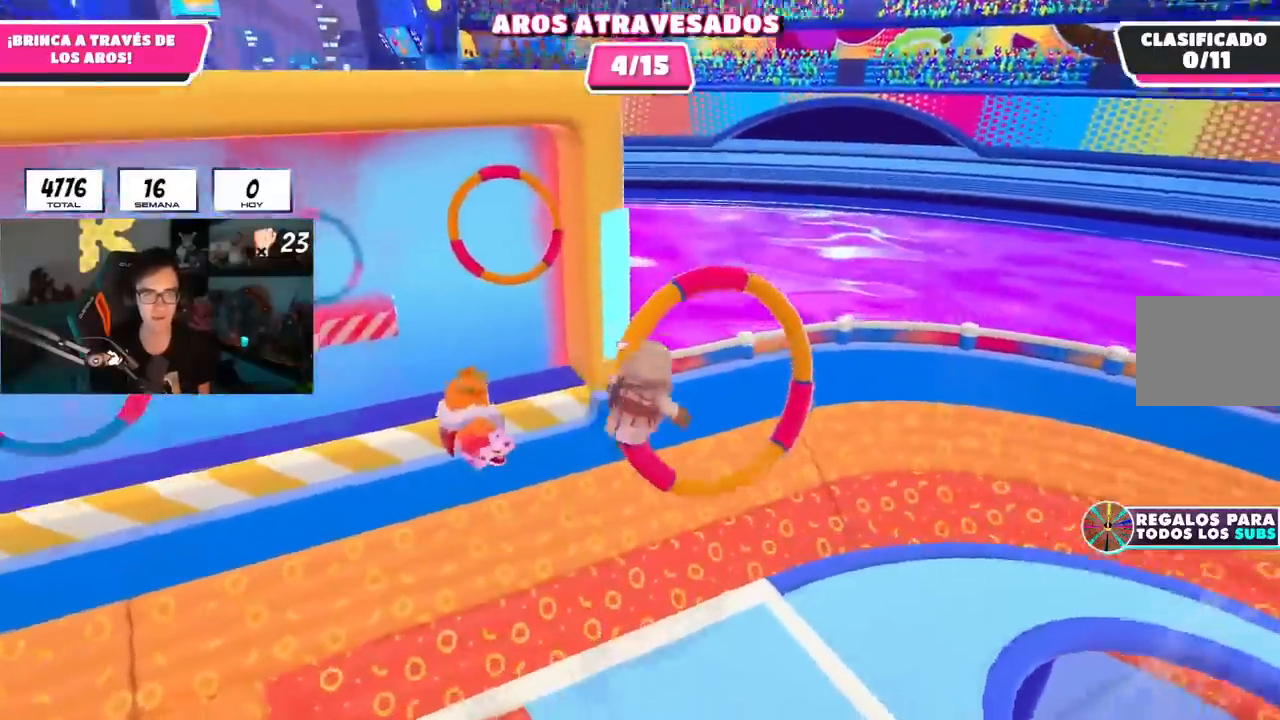
{"buttons": [], "left_stick": "down-left", "right_stick": "down-left", "events": [[184, "left_stick", "up"], [217, "R1", "up"], [251, "left_stick", "up-left"], [334, "right_stick", "up"], [401, "right_stick", "center"], [417, "left_stick", "down-left"], [468, "right_stick", "down-left"]]}
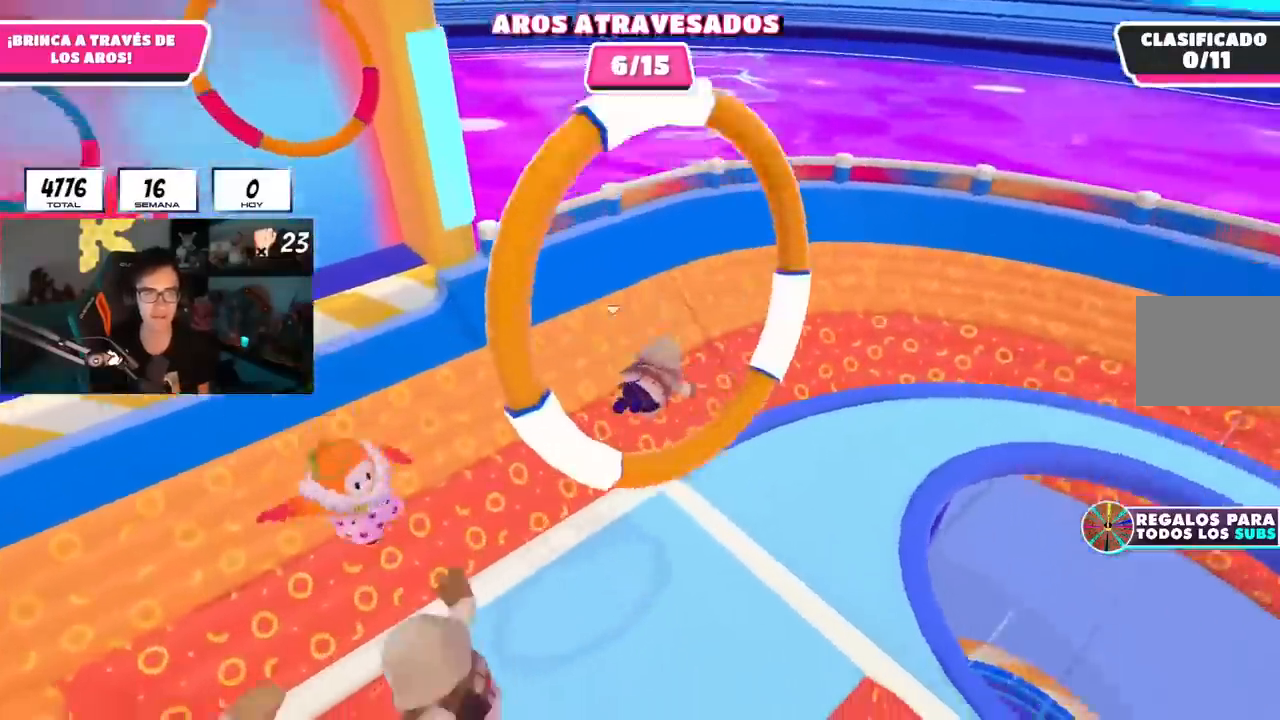
{"buttons": [], "left_stick": "down-left", "right_stick": "up", "events": [[34, "R1", "down"], [150, "right_stick", "left"], [250, "R1", "up"], [250, "left_stick", "left"], [267, "right_stick", "up-left"], [317, "R1", "down"], [367, "R1", "up"], [467, "right_stick", "up"], [501, "left_stick", "down-left"]]}
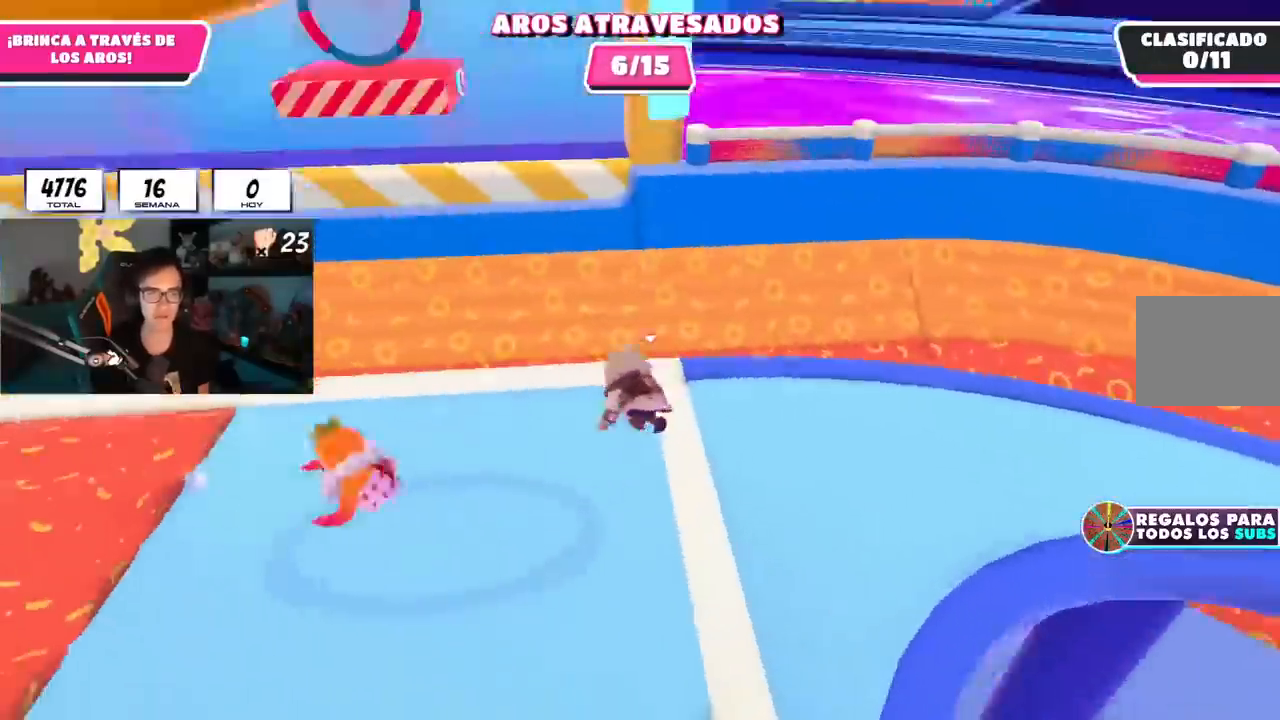
{"buttons": [], "left_stick": "down", "right_stick": "down", "events": [[66, "R1", "down"], [83, "right_stick", "right"], [183, "right_stick", "down-right"], [217, "left_stick", "down"], [300, "right_stick", "down"], [417, "R1", "up"]]}
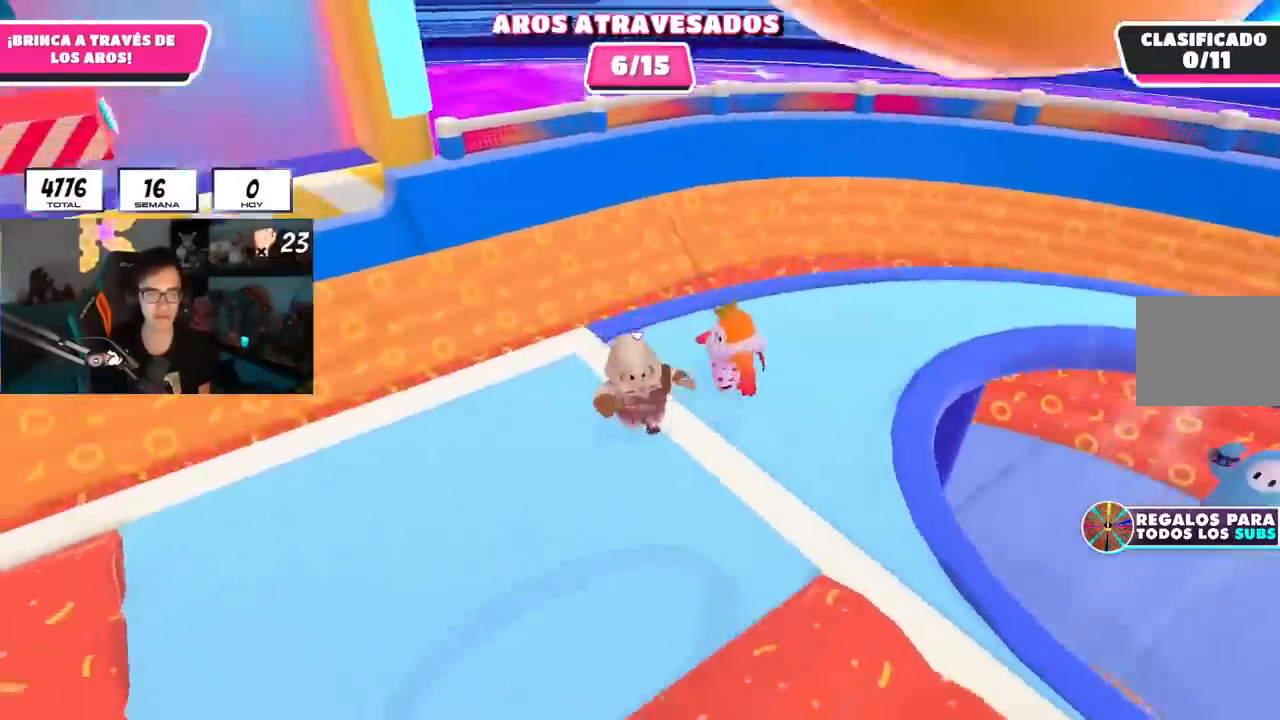
{"buttons": [], "left_stick": "down", "right_stick": "up-left", "events": [[17, "right_stick", "center"], [217, "CROSS", "down"], [317, "CROSS", "up"], [484, "right_stick", "up-left"]]}
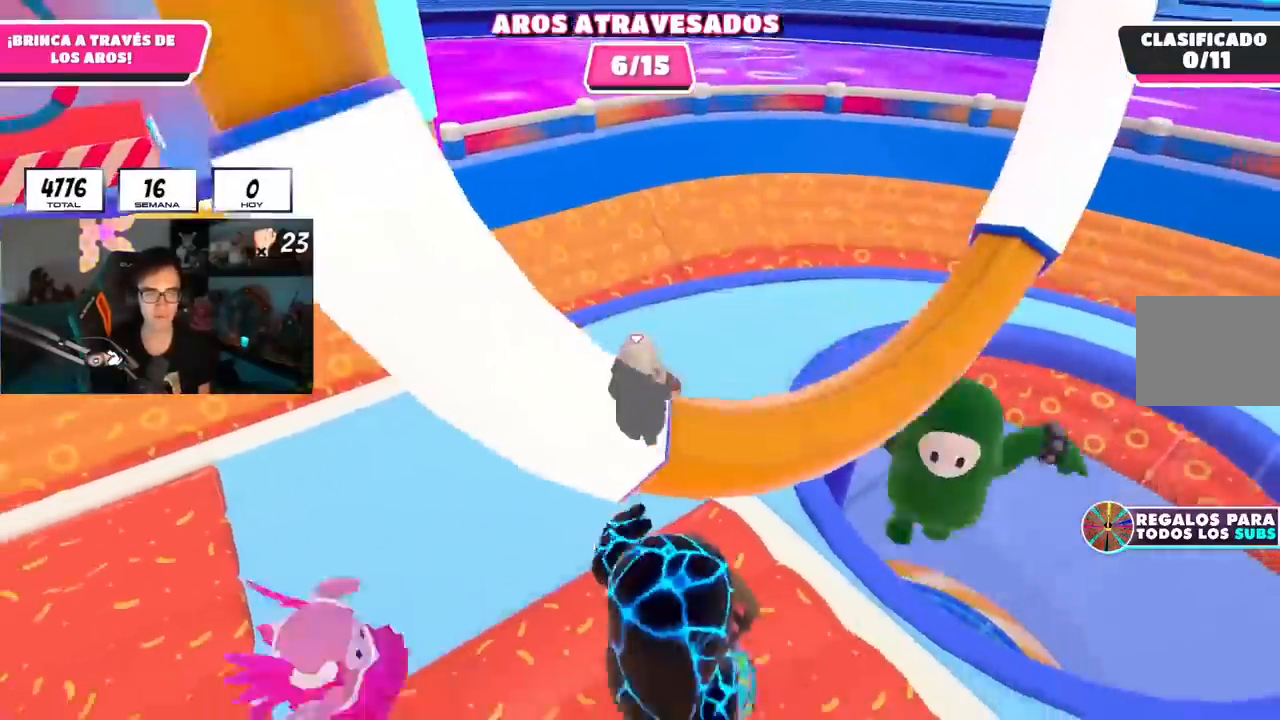
{"buttons": [], "left_stick": "down", "right_stick": "center"}
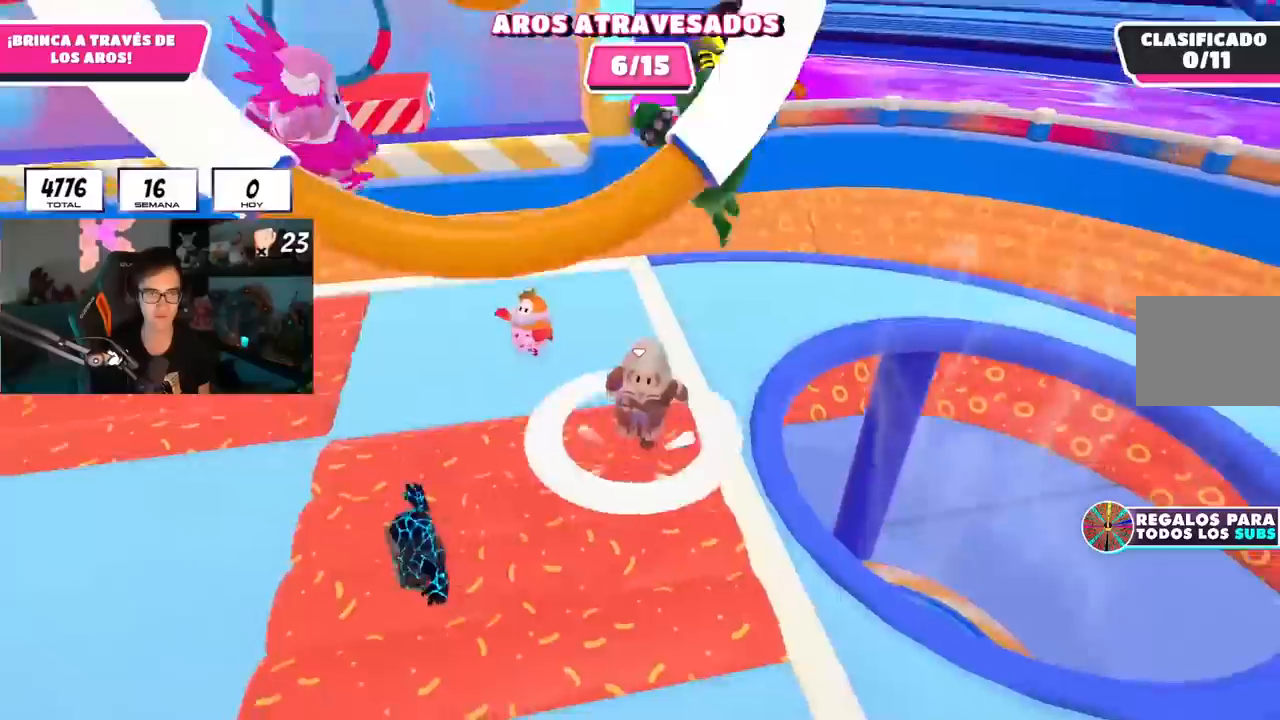
{"buttons": [], "left_stick": "up", "right_stick": "center", "events": [[50, "left_stick", "left"], [167, "left_stick", "up"]]}
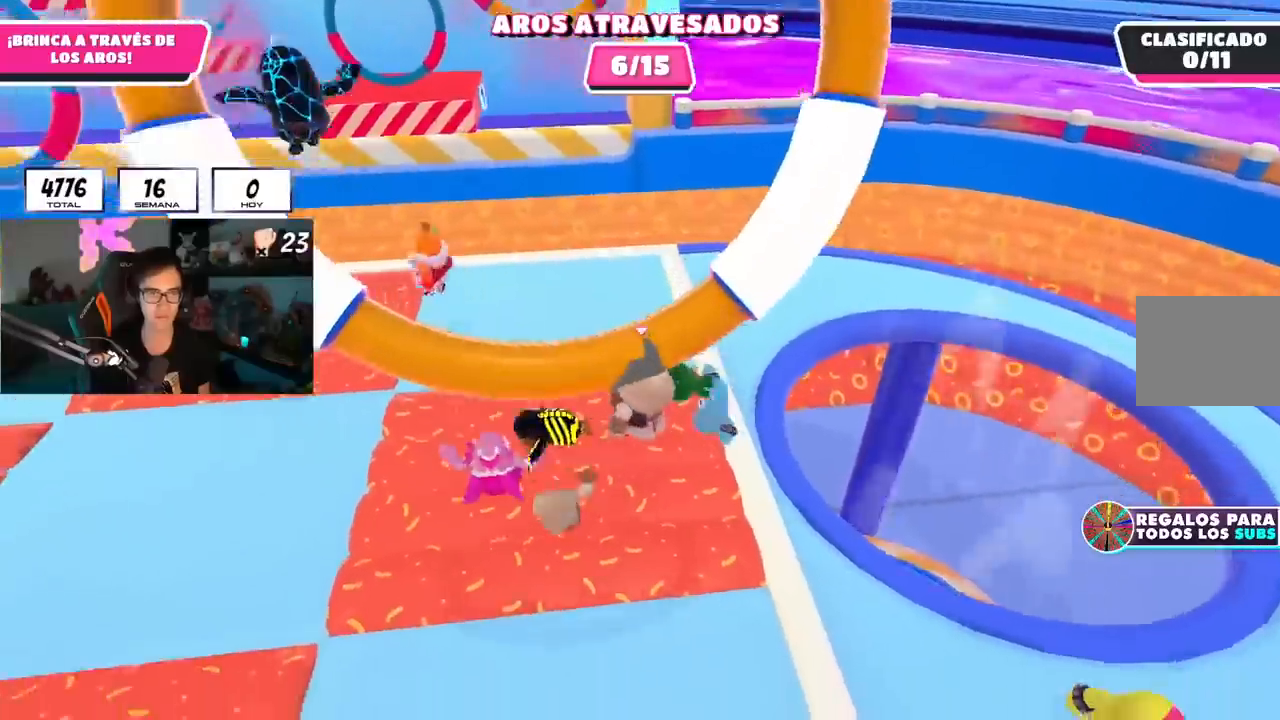
{"buttons": [], "left_stick": "left", "right_stick": "center", "events": [[83, "right_stick", "up"], [183, "right_stick", "center"], [250, "left_stick", "right"], [317, "left_stick", "down"], [417, "left_stick", "left"]]}
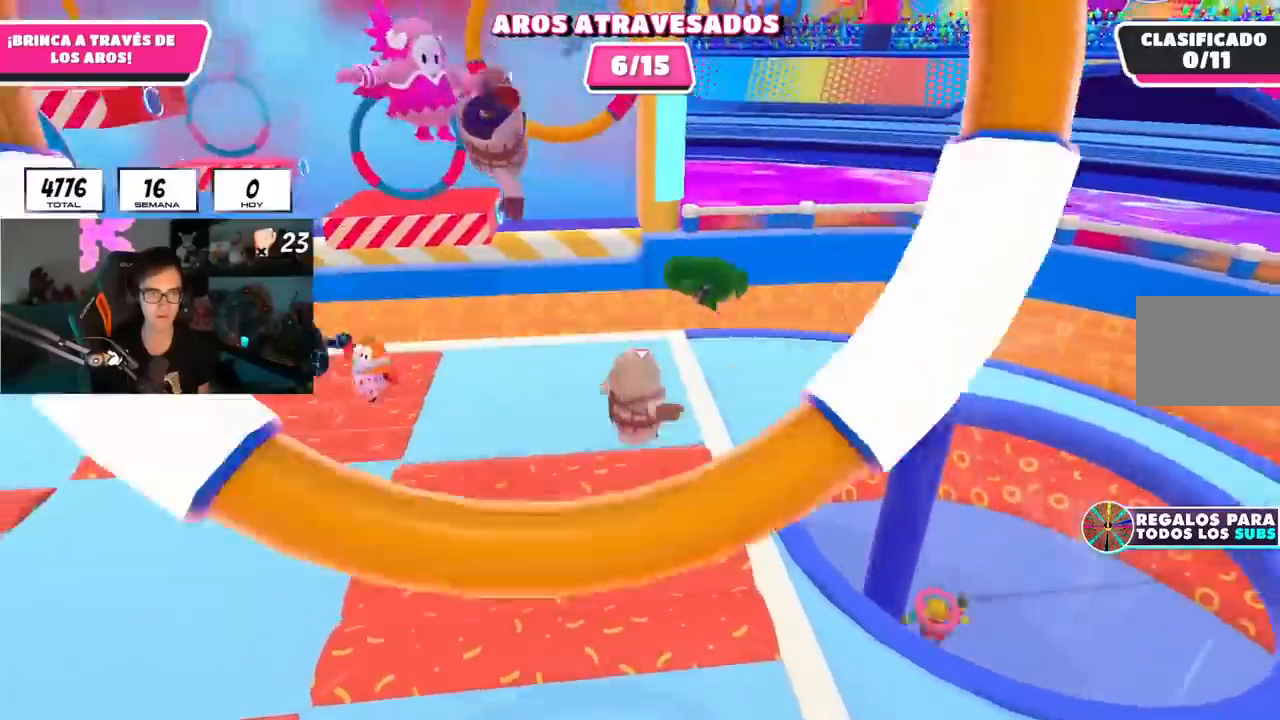
{"buttons": ["R1"], "left_stick": "down", "right_stick": "center", "events": [[100, "left_stick", "up"], [217, "left_stick", "right"], [267, "R1", "down"], [284, "left_stick", "down"], [334, "R1", "up"], [401, "R1", "down"]]}
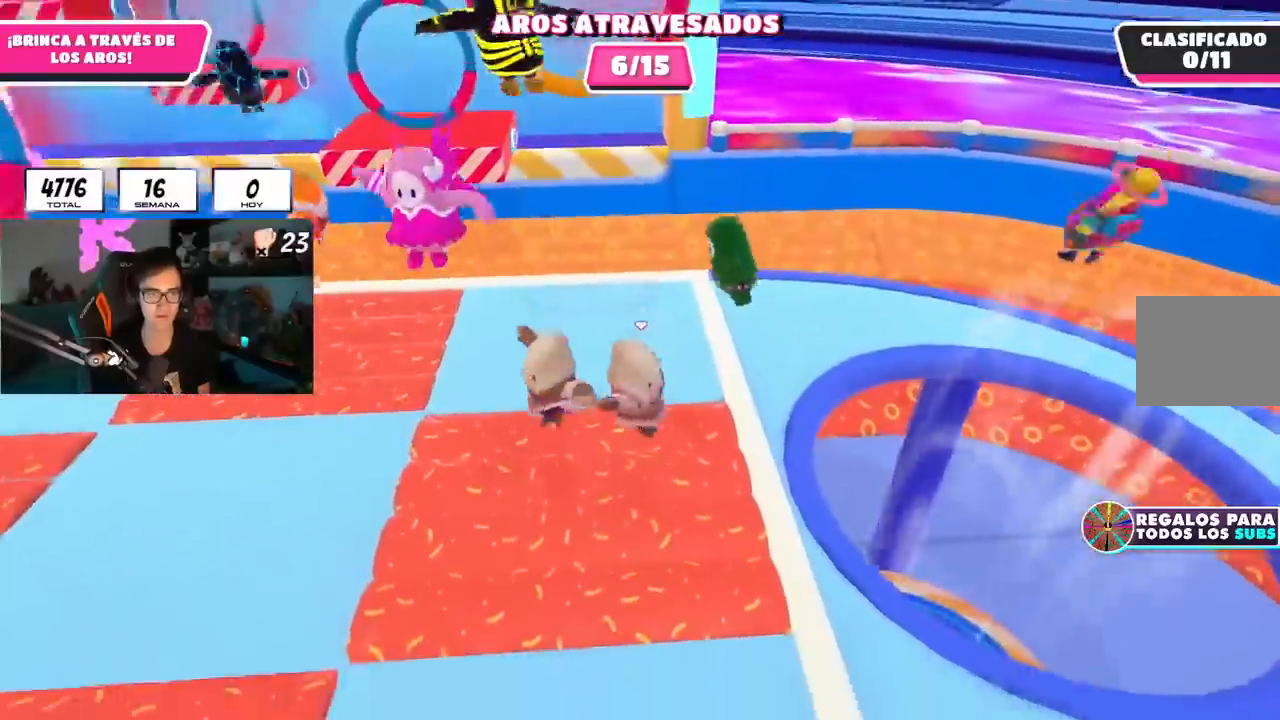
{"buttons": [], "left_stick": "left", "right_stick": "center", "events": [[50, "left_stick", "left"], [133, "R1", "up"], [167, "left_stick", "up-right"], [250, "CROSS", "down"], [333, "R1", "down"], [383, "left_stick", "down-right"], [417, "R1", "up"], [467, "left_stick", "left"], [500, "CROSS", "up"]]}
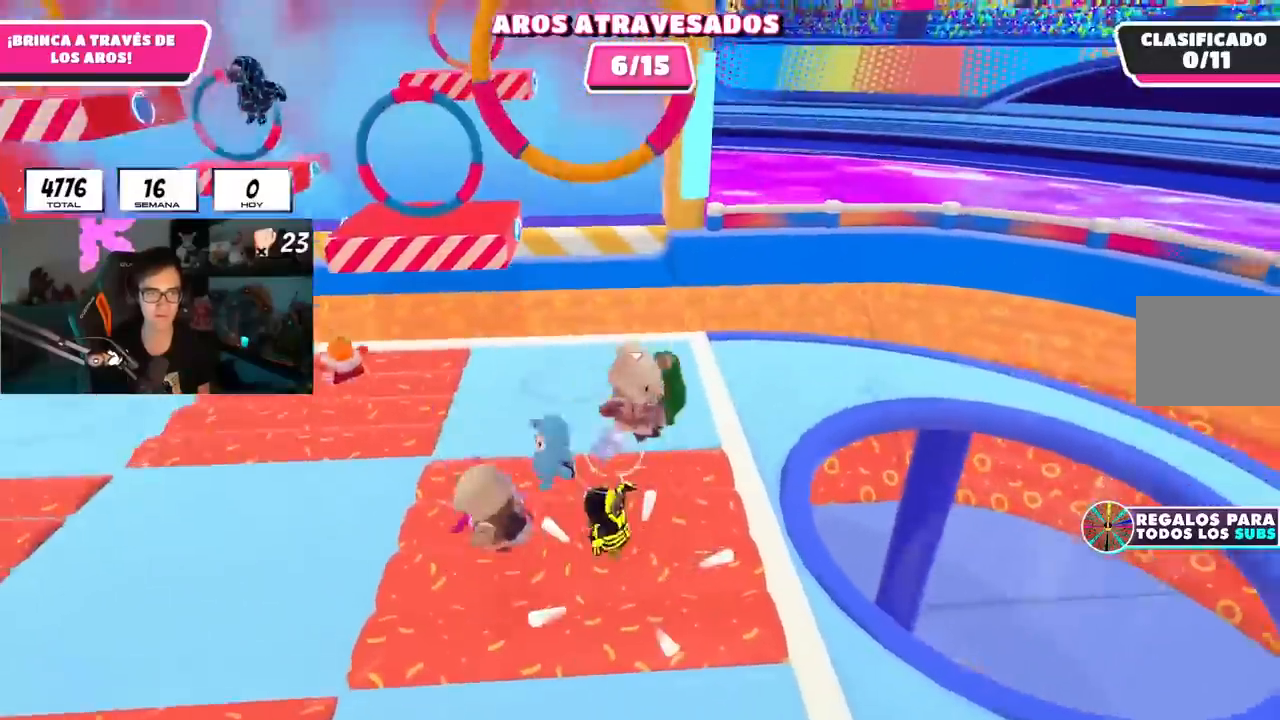
{"buttons": [], "left_stick": "down-left", "right_stick": "center", "events": [[117, "left_stick", "up"], [217, "left_stick", "up-right"], [434, "left_stick", "down-left"]]}
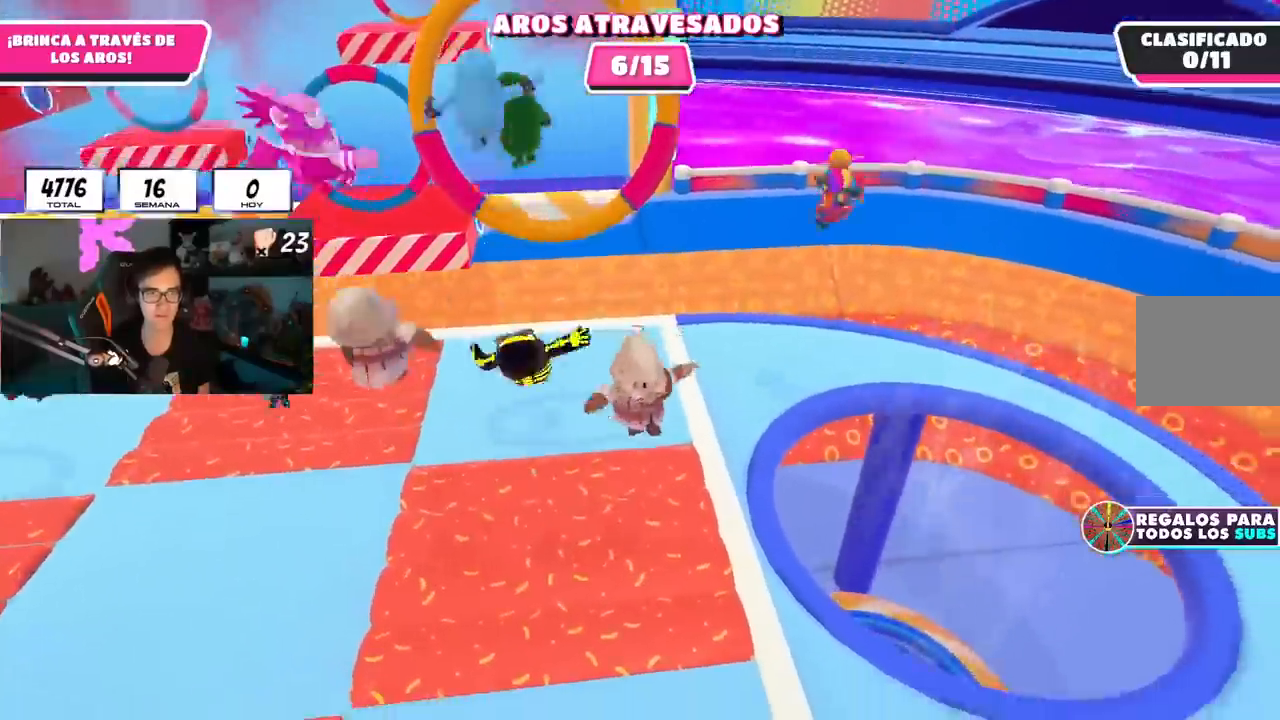
{"buttons": [], "left_stick": "down", "right_stick": "center", "events": [[33, "R1", "down"], [83, "left_stick", "up-left"], [283, "R1", "up"], [300, "left_stick", "down"]]}
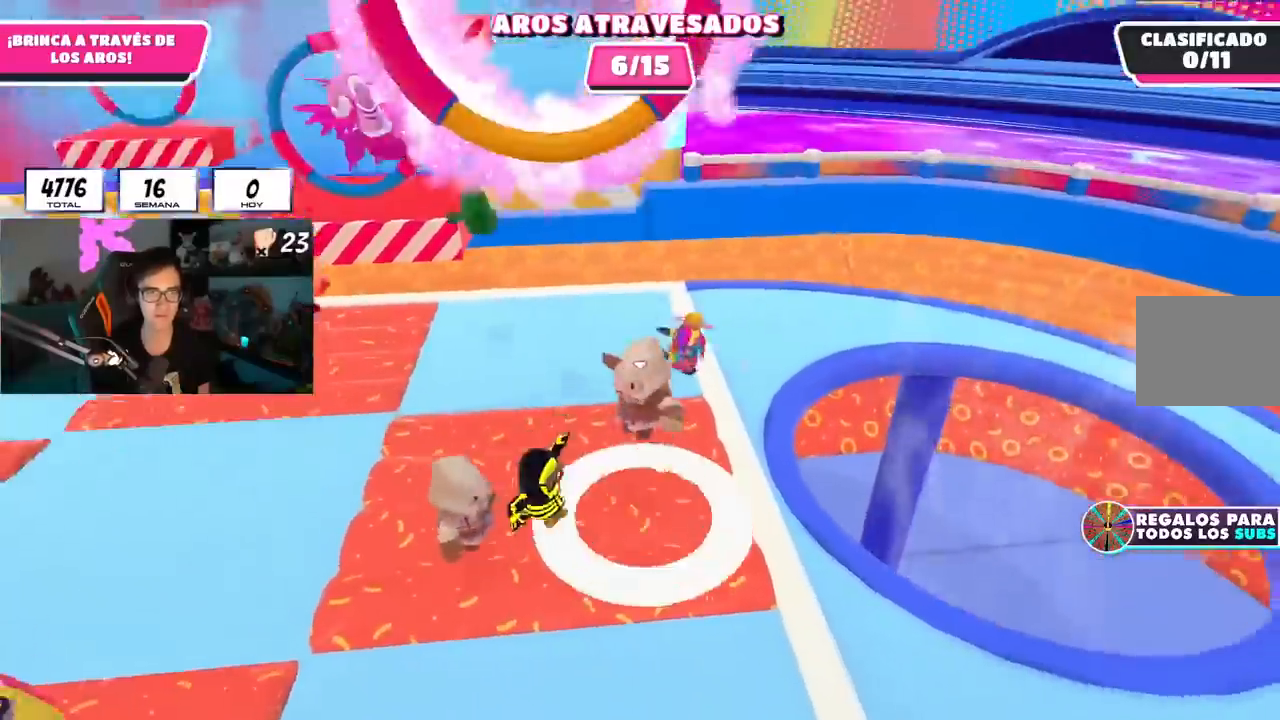
{"buttons": [], "left_stick": "up-left", "right_stick": "center", "events": [[150, "R1", "down"], [200, "R1", "up"], [250, "left_stick", "up-left"], [317, "R1", "down"], [384, "R1", "up"]]}